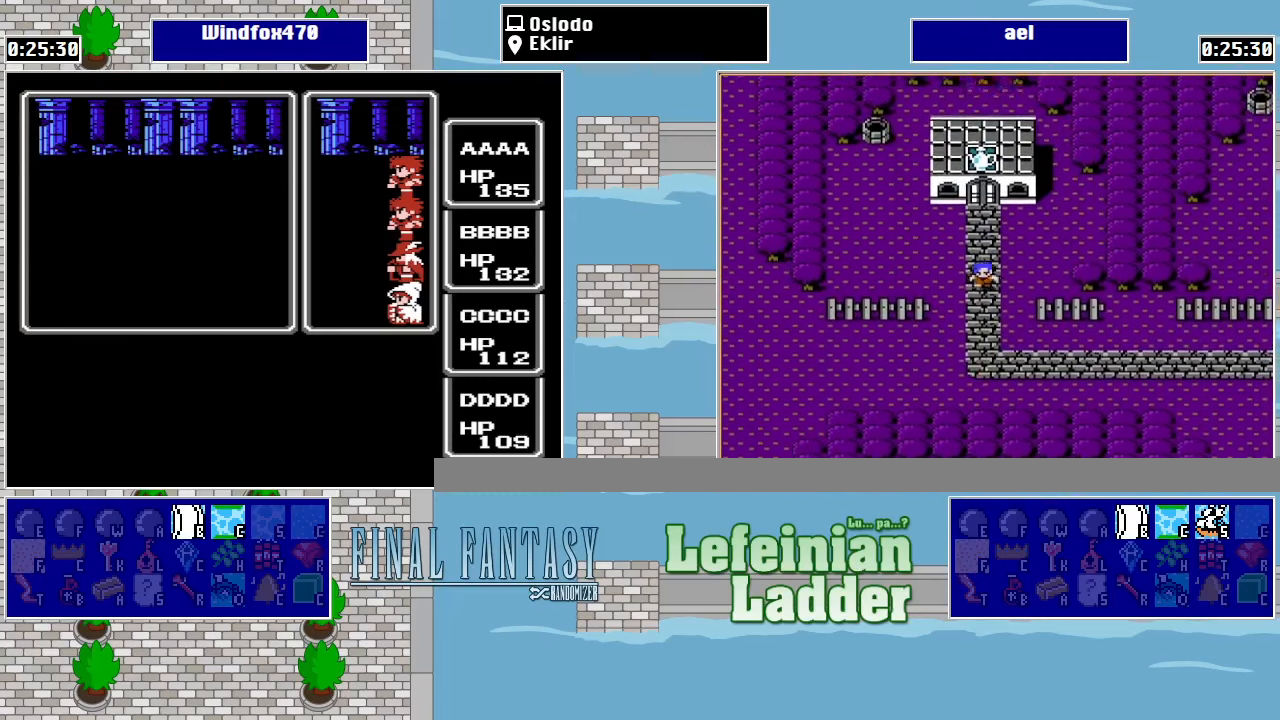
Gameplay with a controller (Nintendo layout); each line is a JSON object with the inputs held at the frame after it. "events" lists button and stick changes between this image and that frame as [ms after this image, input, new state], when the widget could be followed in between. Not read: L3 R3.
{"buttons": ["A"], "events": [[500, "A", "down"]]}
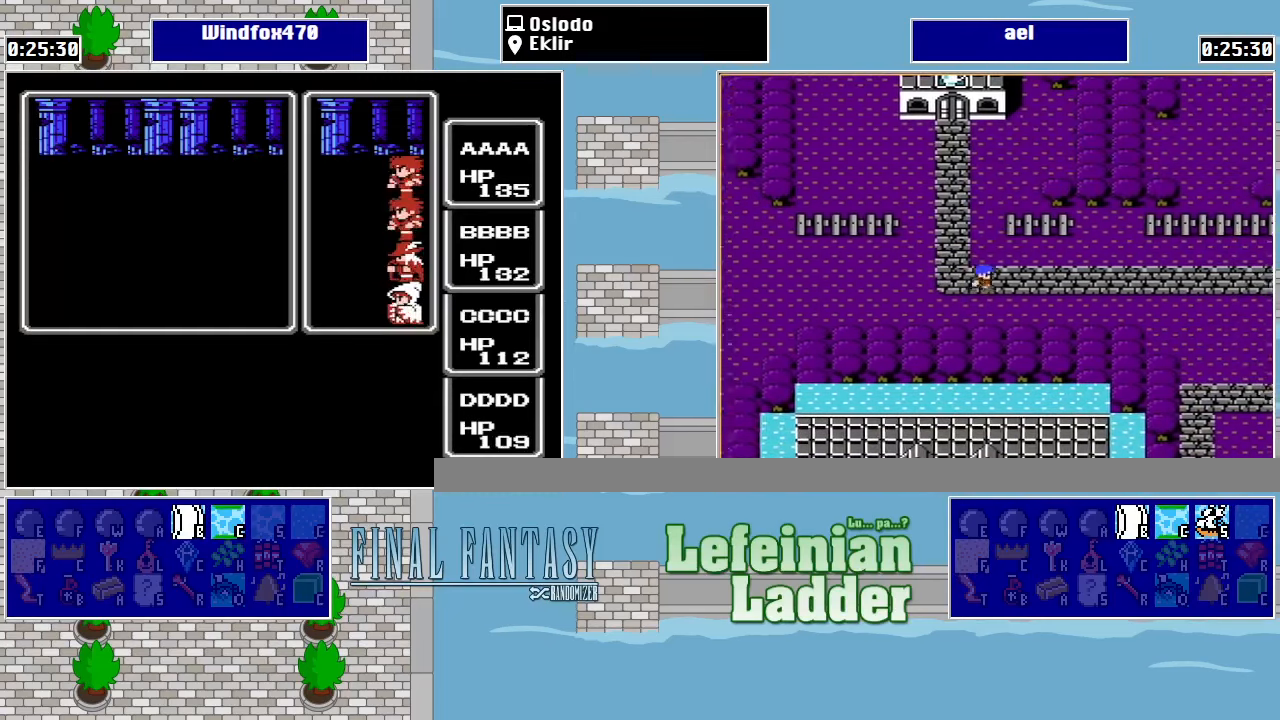
{"buttons": [], "events": [[67, "A", "up"], [133, "A", "down"], [200, "A", "up"], [300, "A", "down"], [333, "A", "up"], [433, "A", "down"], [500, "A", "up"]]}
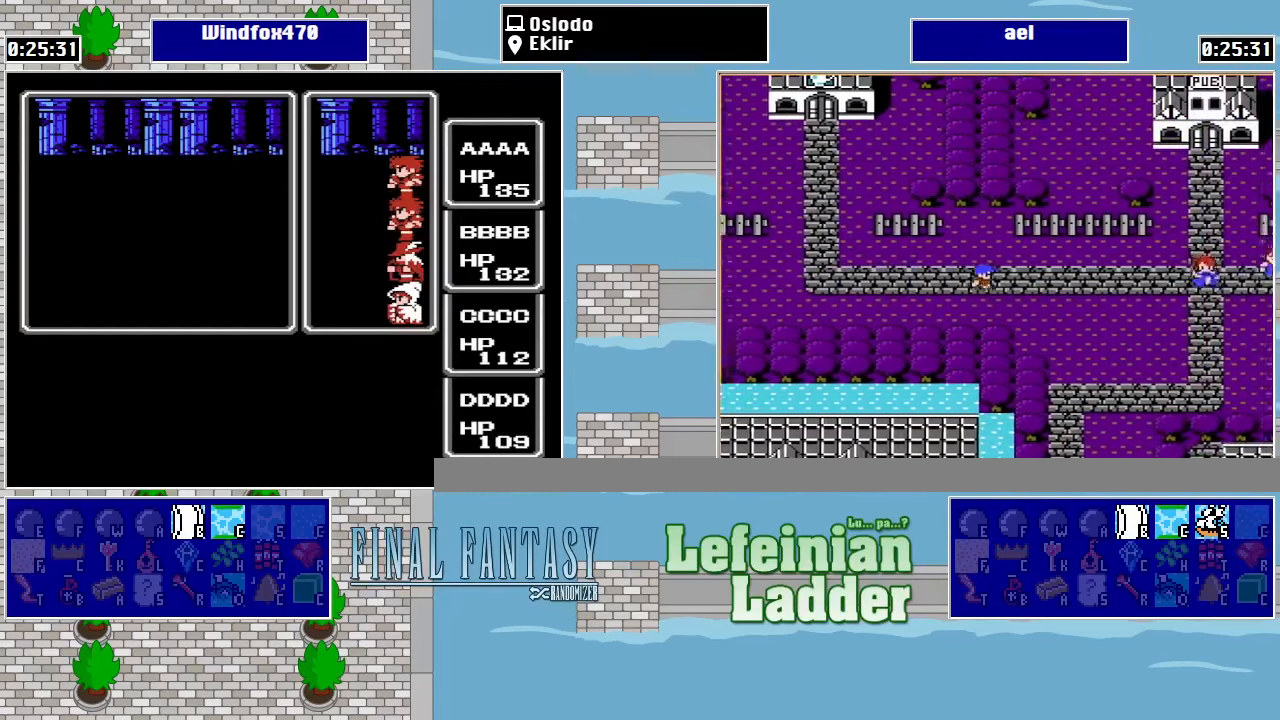
{"buttons": ["A"], "events": [[33, "A", "down"], [100, "A", "up"], [200, "A", "down"], [267, "A", "up"], [333, "A", "down"], [400, "A", "up"], [467, "A", "down"]]}
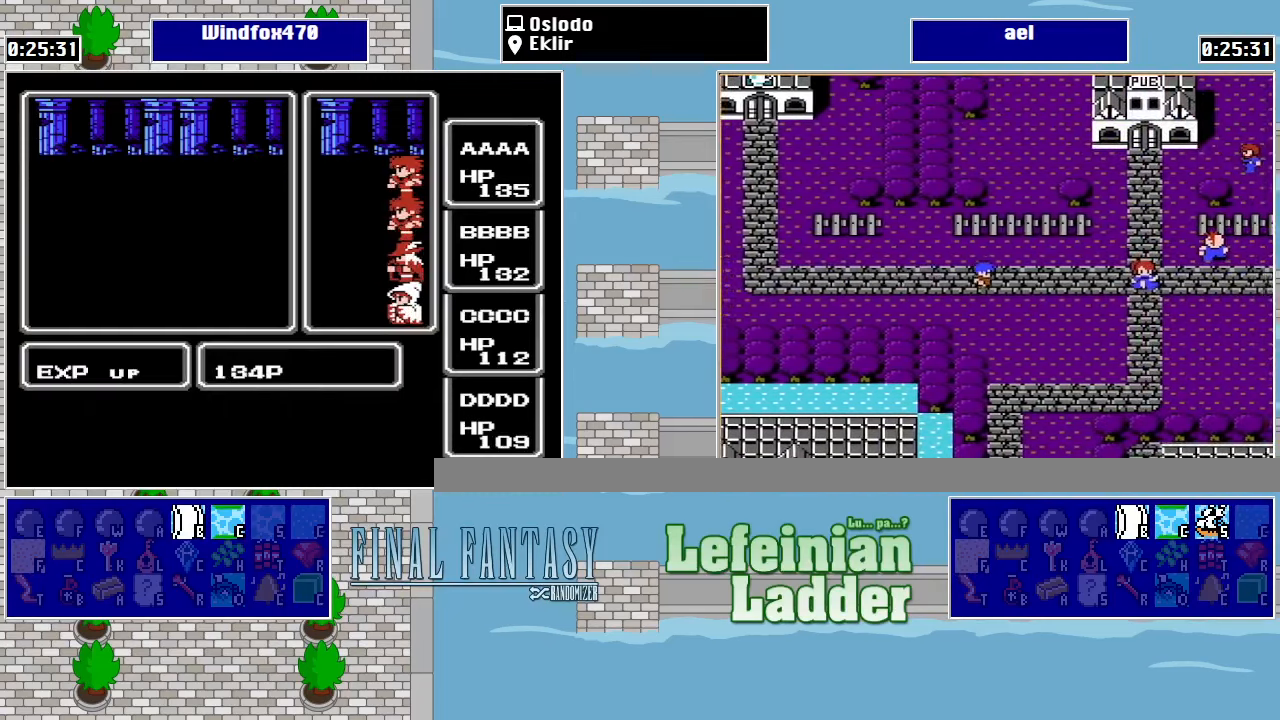
{"buttons": [], "events": [[33, "A", "up"], [100, "A", "down"], [200, "A", "up"], [267, "A", "down"], [333, "A", "up"], [433, "A", "down"], [467, "A", "up"]]}
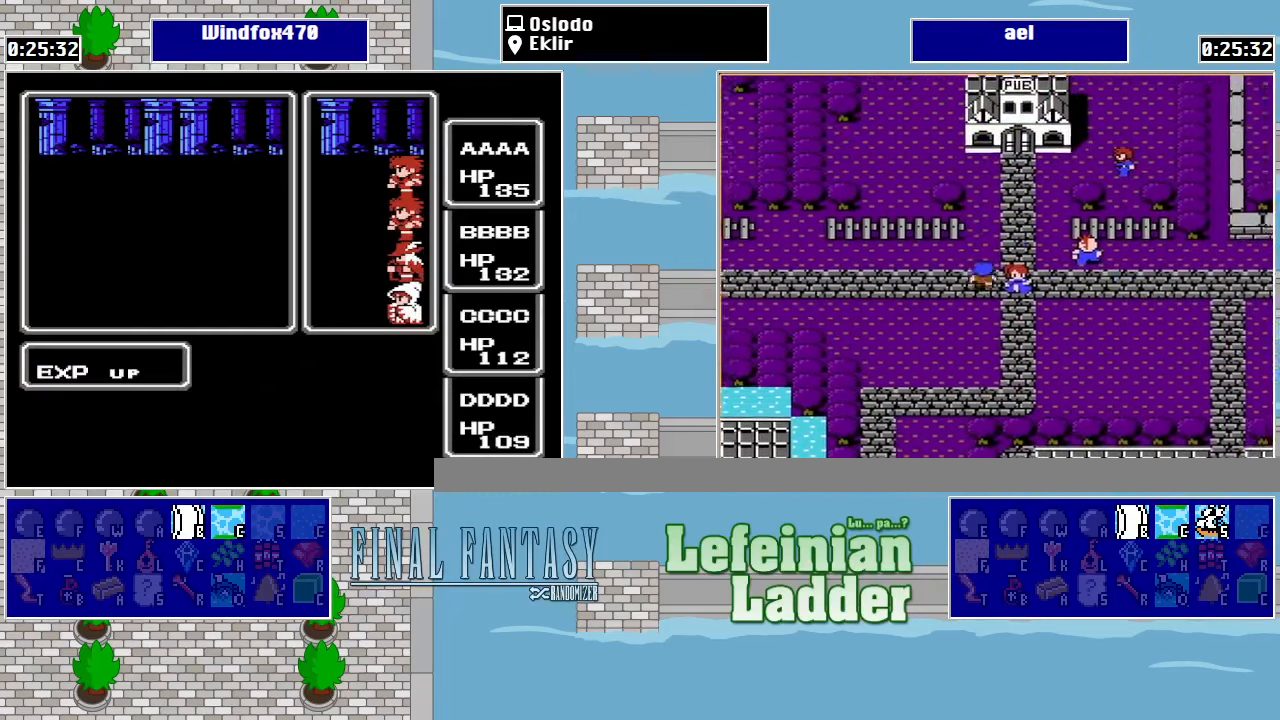
{"buttons": ["A"], "events": [[67, "A", "down"], [133, "A", "up"], [200, "A", "down"], [267, "A", "up"], [367, "A", "down"], [400, "A", "up"], [500, "A", "down"]]}
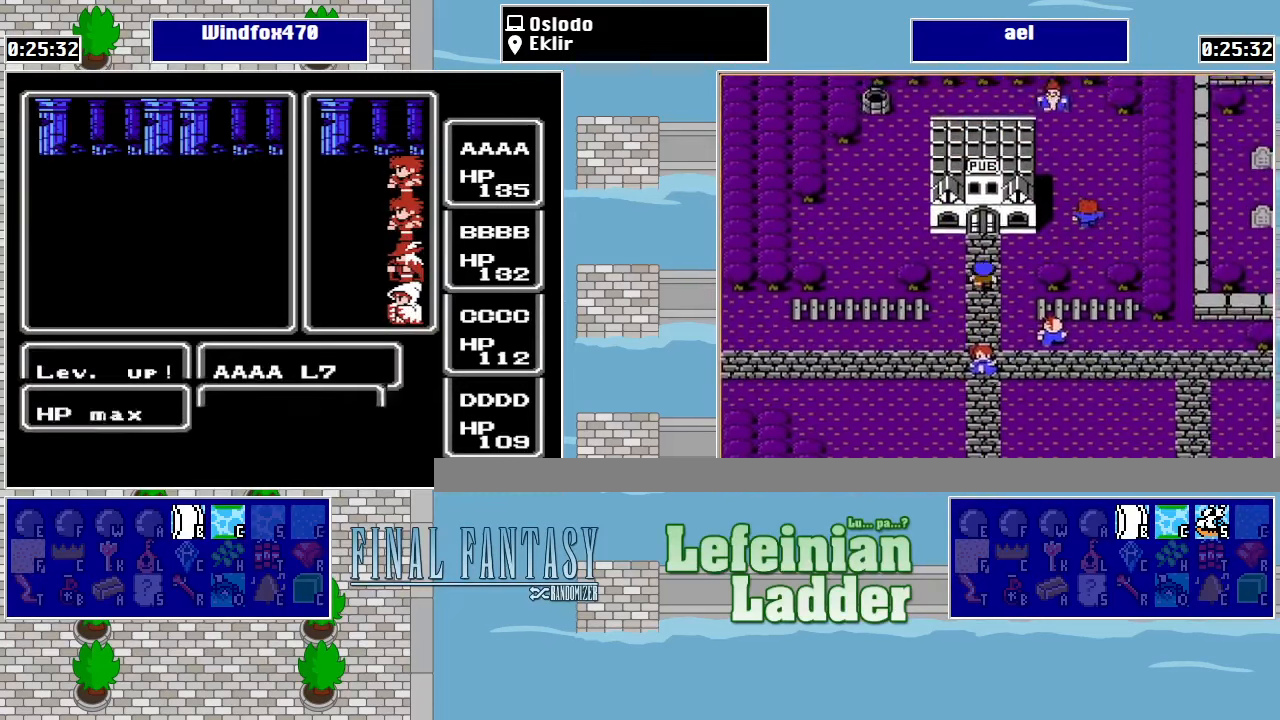
{"buttons": [], "events": [[67, "A", "up"], [133, "A", "down"], [200, "A", "up"], [300, "A", "down"], [367, "A", "up"], [433, "A", "down"], [500, "A", "up"]]}
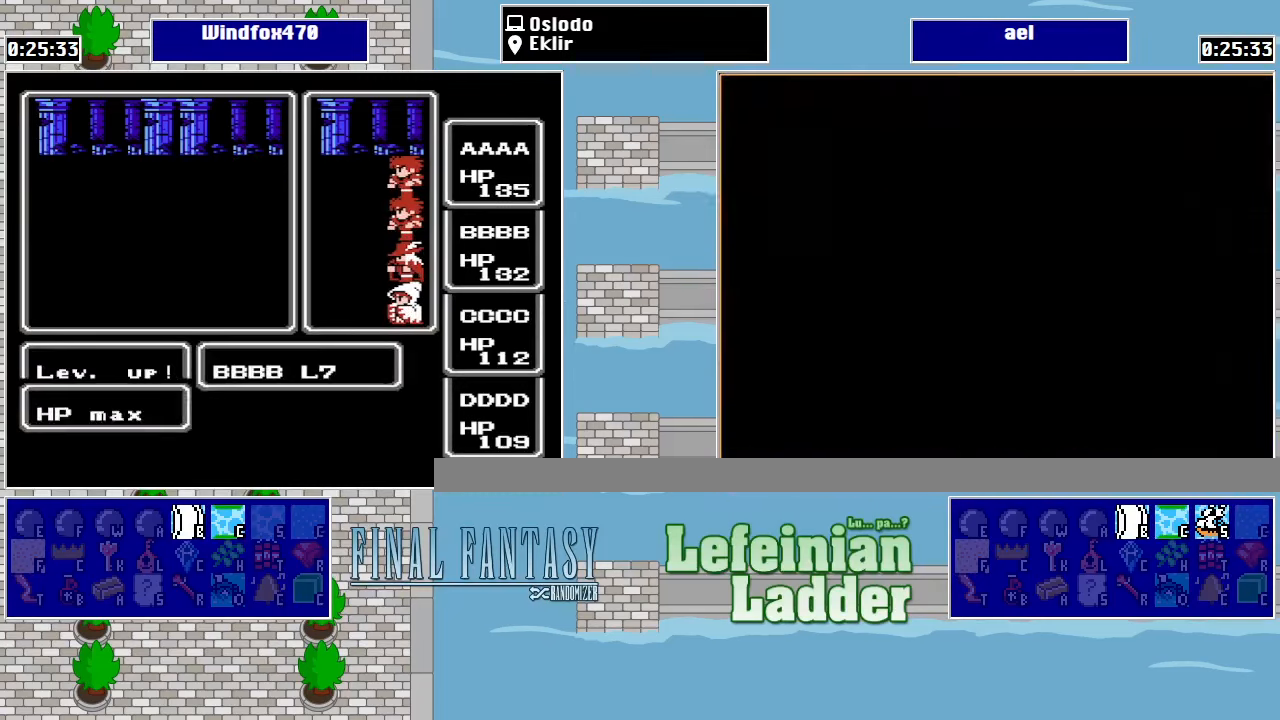
{"buttons": ["A"], "events": [[67, "A", "down"], [167, "A", "up"], [233, "A", "down"], [300, "A", "up"], [400, "A", "down"], [433, "A", "up"], [500, "A", "down"]]}
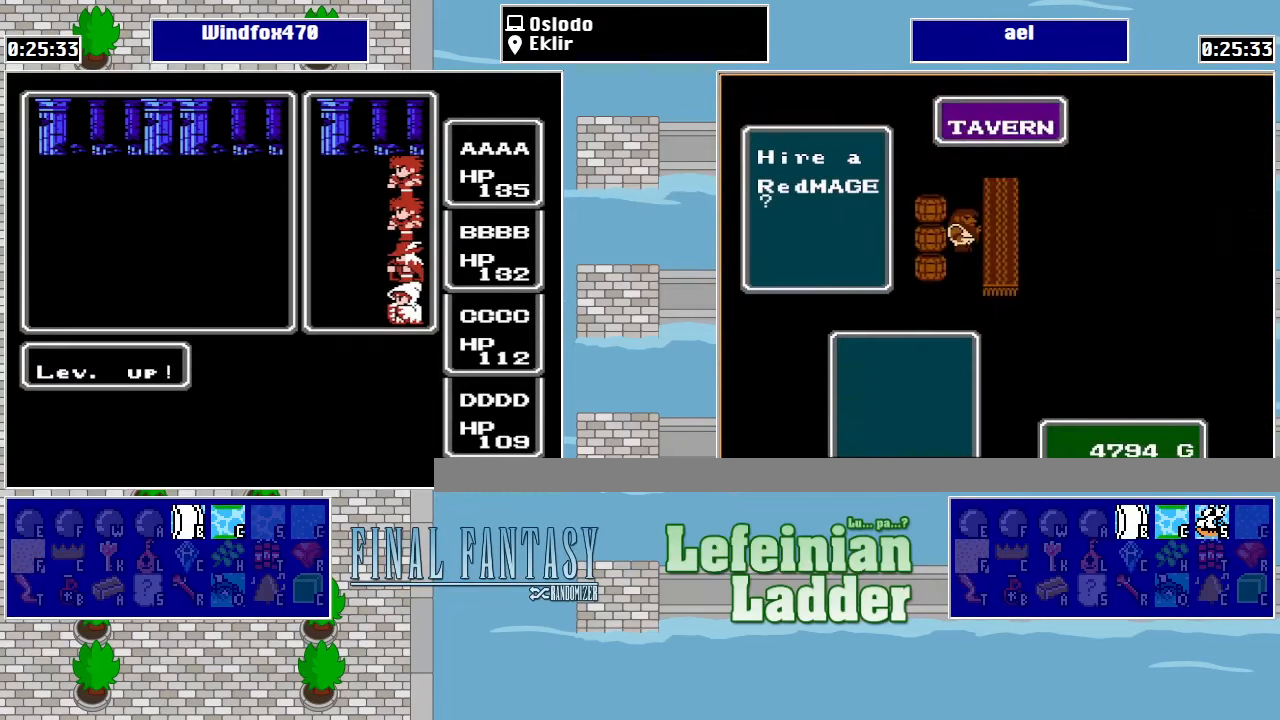
{"buttons": ["A"], "events": [[67, "A", "up"], [167, "A", "down"], [233, "A", "up"], [300, "A", "down"], [400, "A", "up"], [466, "A", "down"]]}
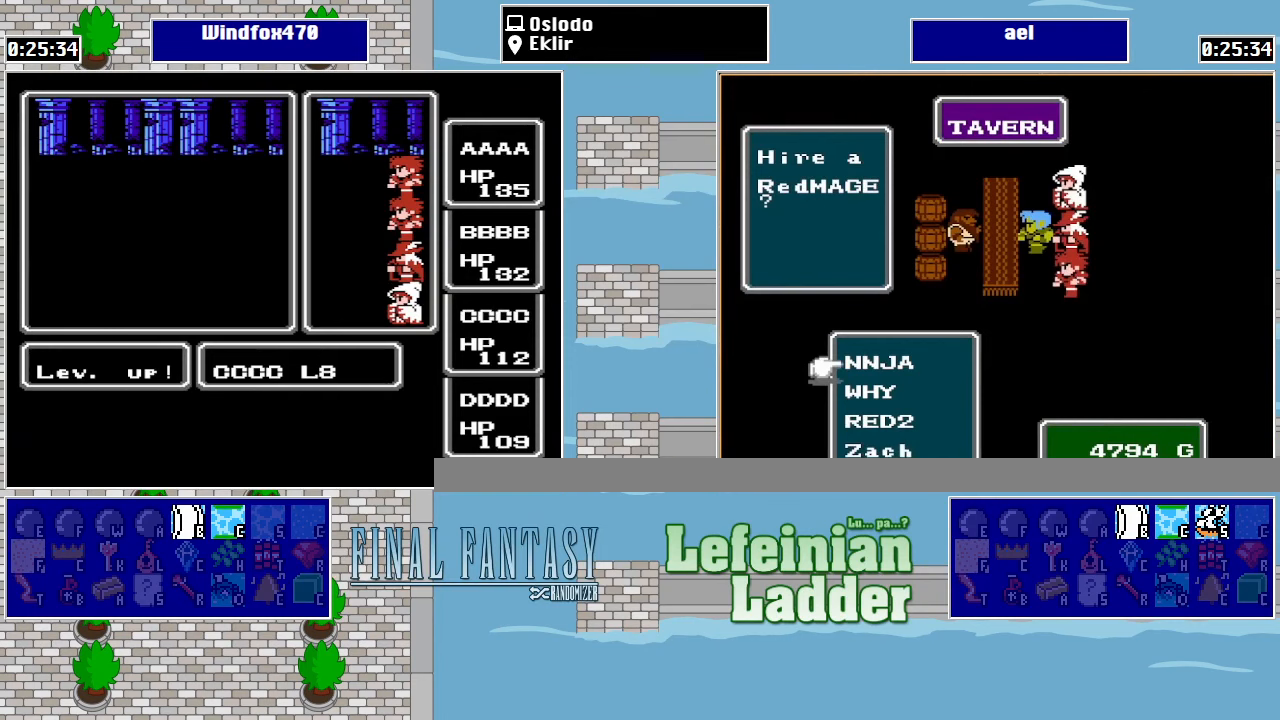
{"buttons": [], "events": [[33, "A", "up"], [100, "A", "down"], [166, "A", "up"], [266, "A", "down"], [333, "A", "up"], [400, "A", "down"], [466, "A", "up"]]}
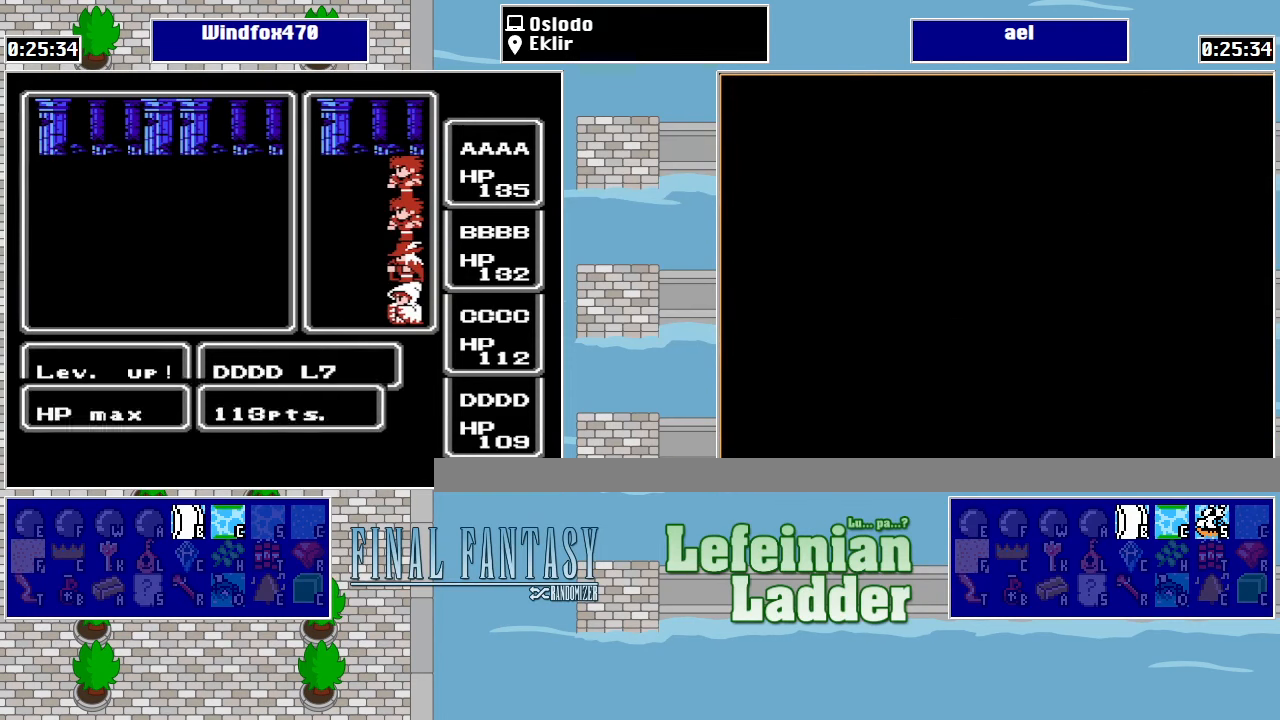
{"buttons": ["A"], "events": [[66, "A", "down"], [133, "A", "up"], [200, "A", "down"], [266, "A", "up"], [366, "A", "down"], [433, "A", "up"], [500, "A", "down"]]}
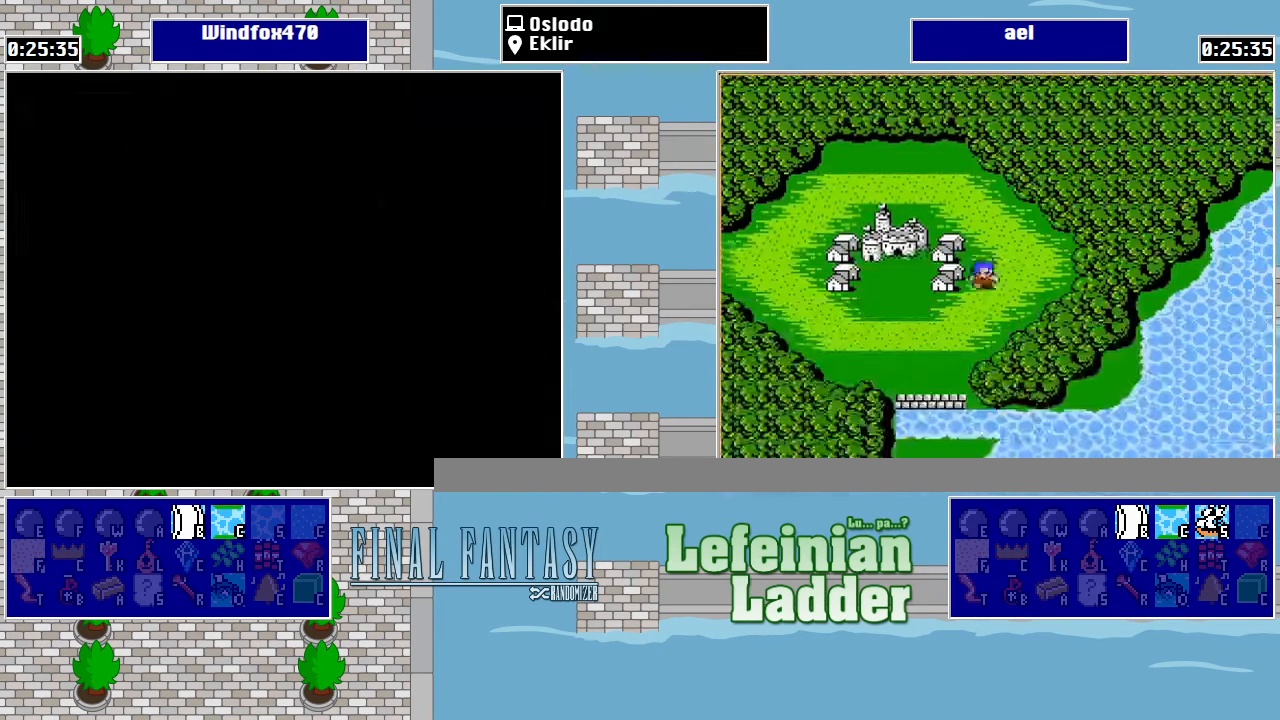
{"buttons": [], "events": [[66, "A", "up"]]}
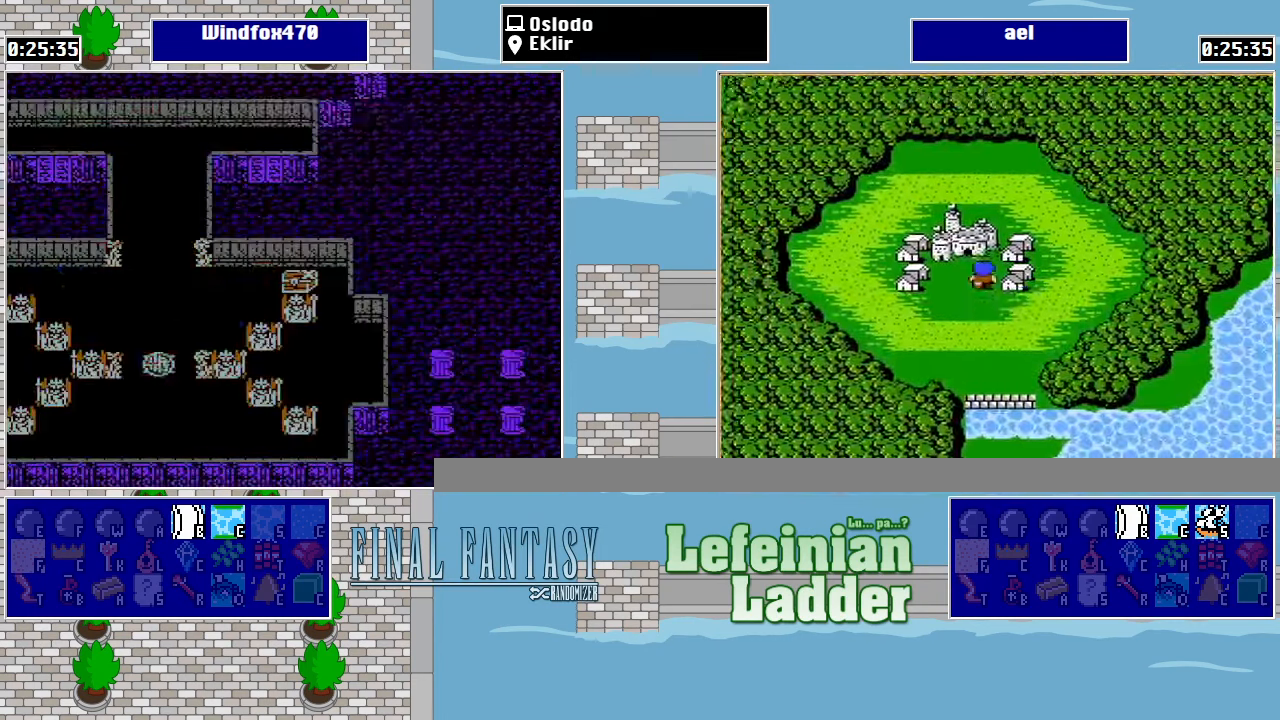
{"buttons": [], "events": []}
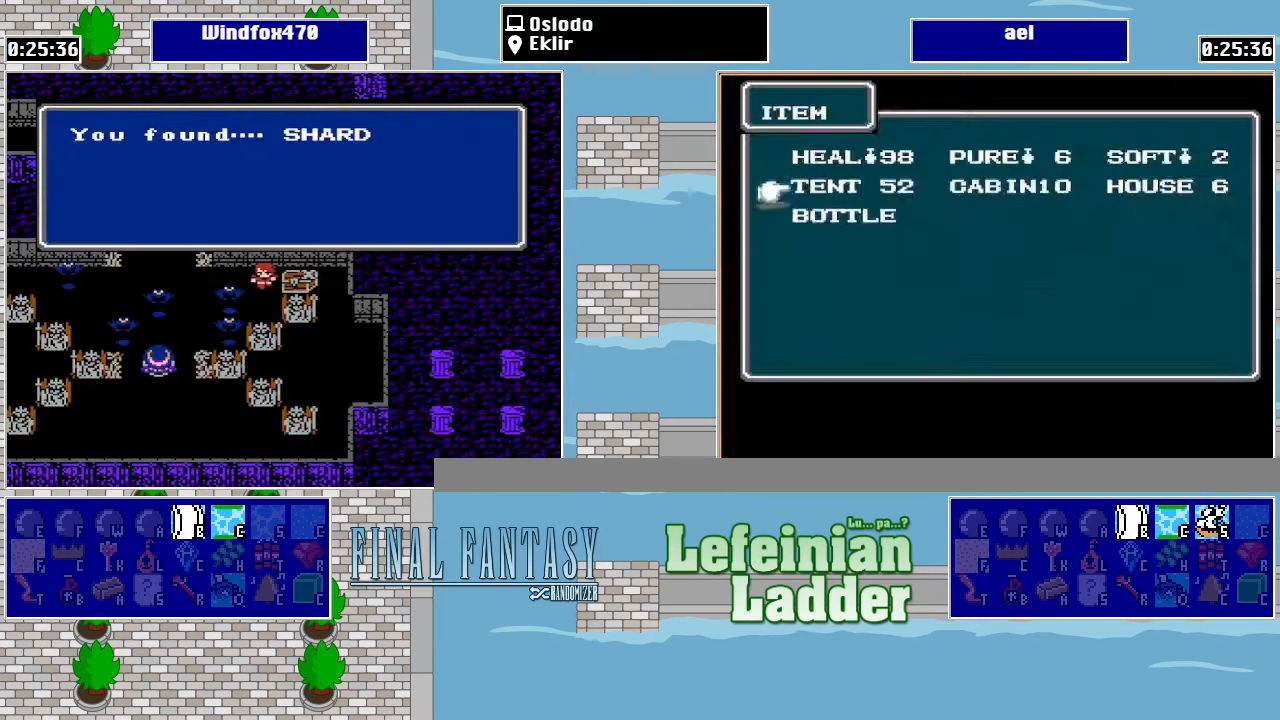
{"buttons": ["DPAD_LEFT"], "events": [[266, "DPAD_LEFT", "down"]]}
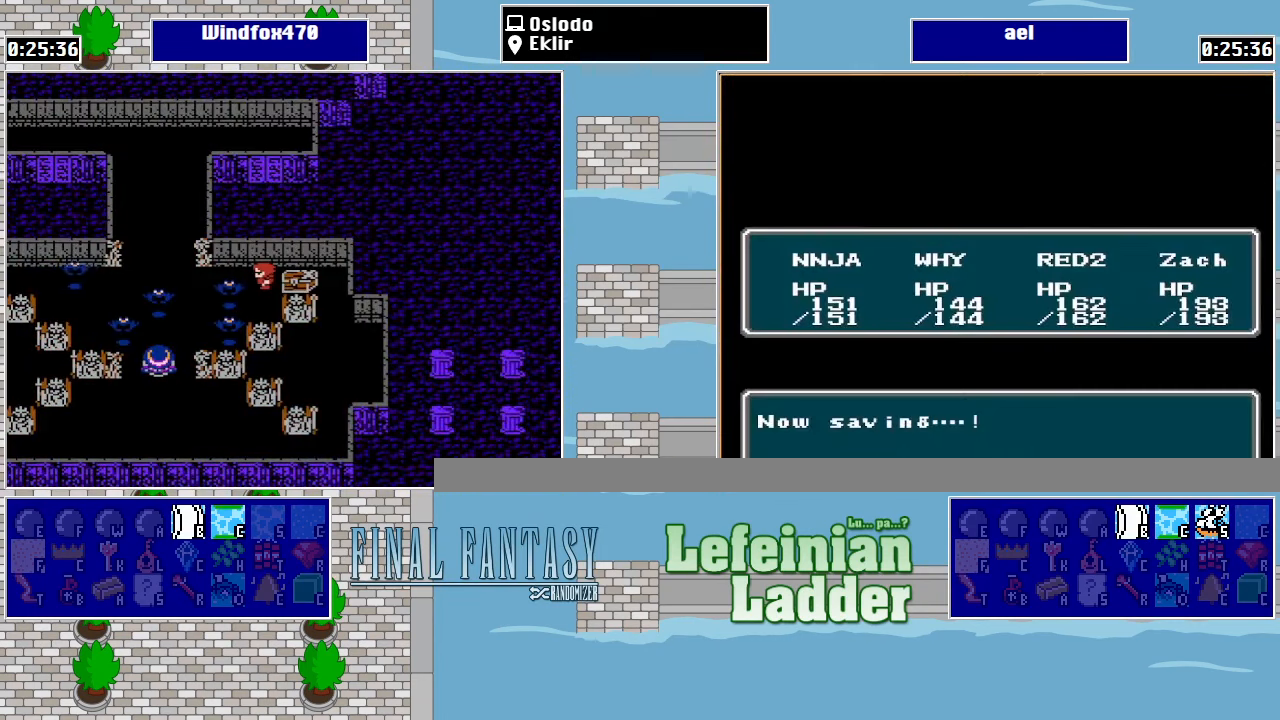
{"buttons": ["DPAD_DOWN"], "events": [[400, "DPAD_LEFT", "up"], [500, "DPAD_DOWN", "down"]]}
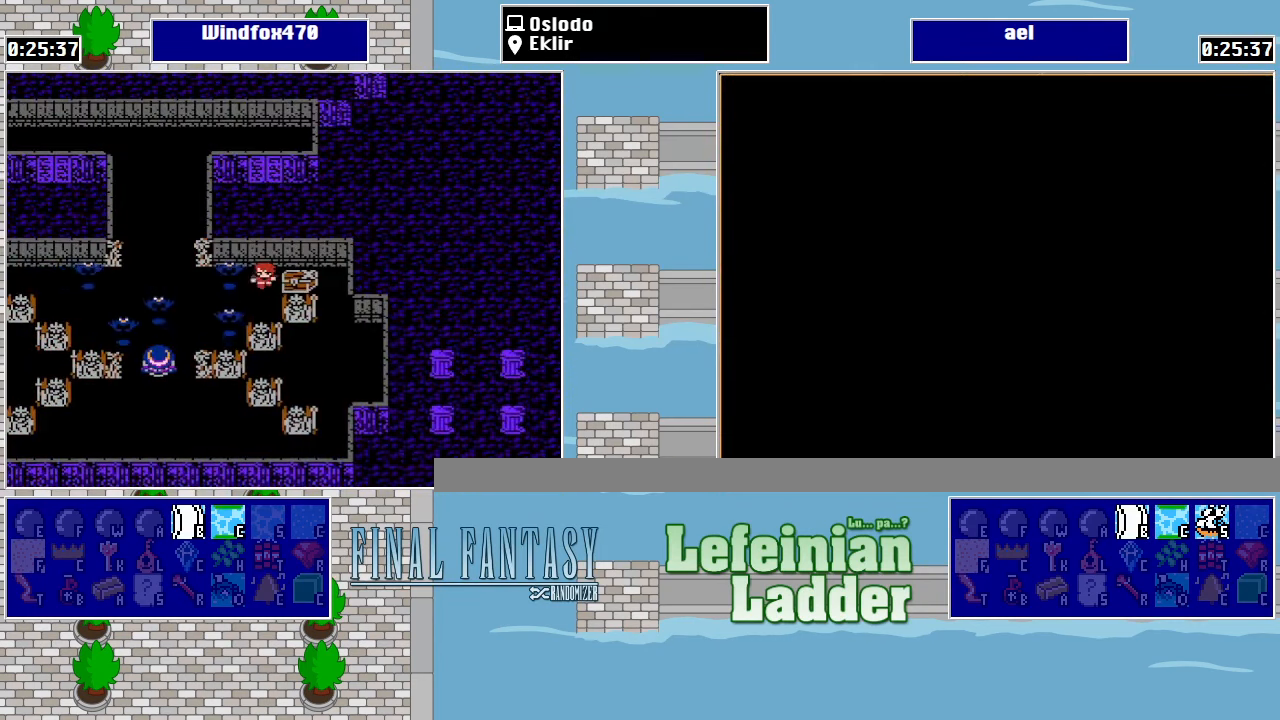
{"buttons": [], "events": [[100, "DPAD_DOWN", "up"], [100, "DPAD_LEFT", "down"], [366, "DPAD_LEFT", "up"]]}
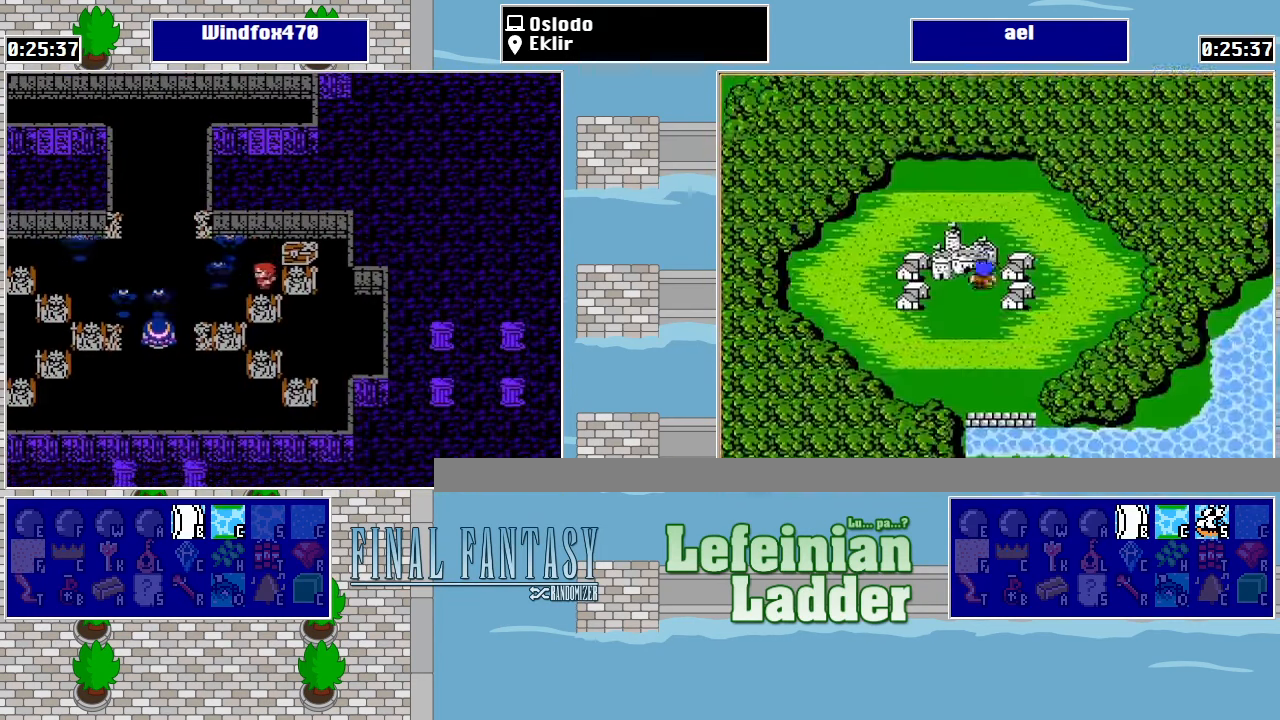
{"buttons": [], "events": [[33, "DPAD_DOWN", "down"], [133, "DPAD_DOWN", "up"], [133, "DPAD_LEFT", "down"], [366, "DPAD_LEFT", "up"]]}
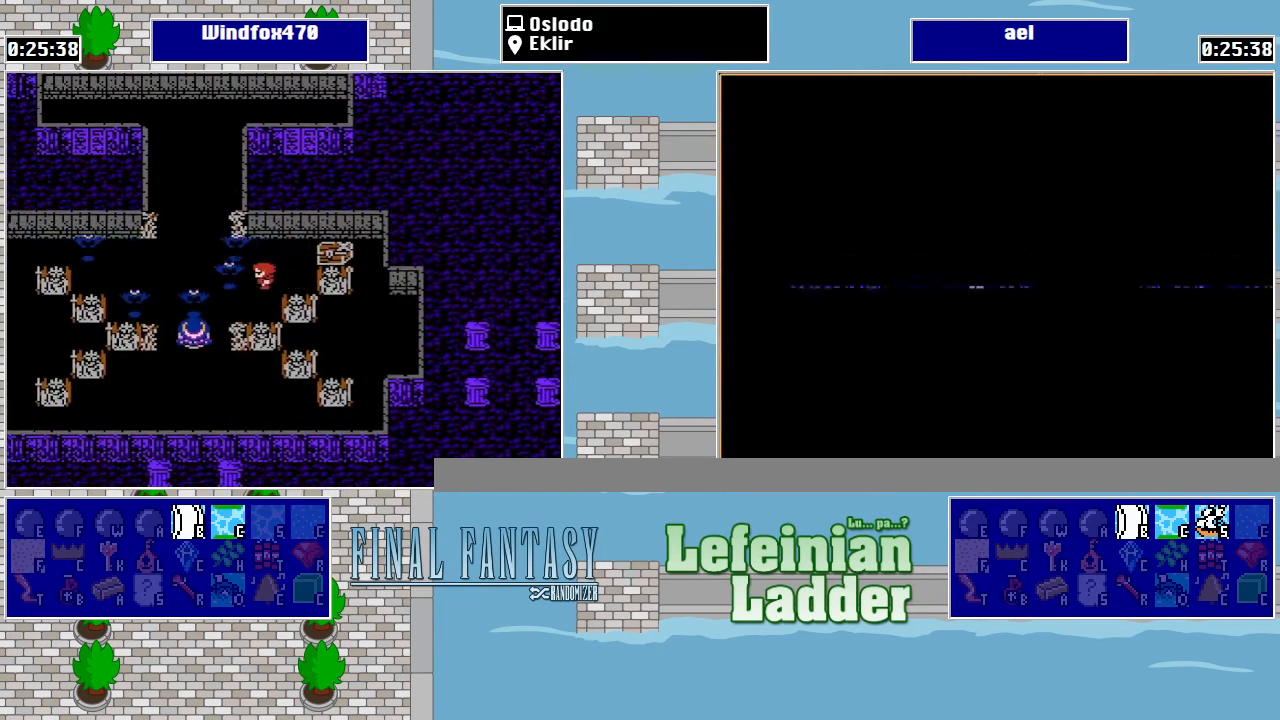
{"buttons": [], "events": []}
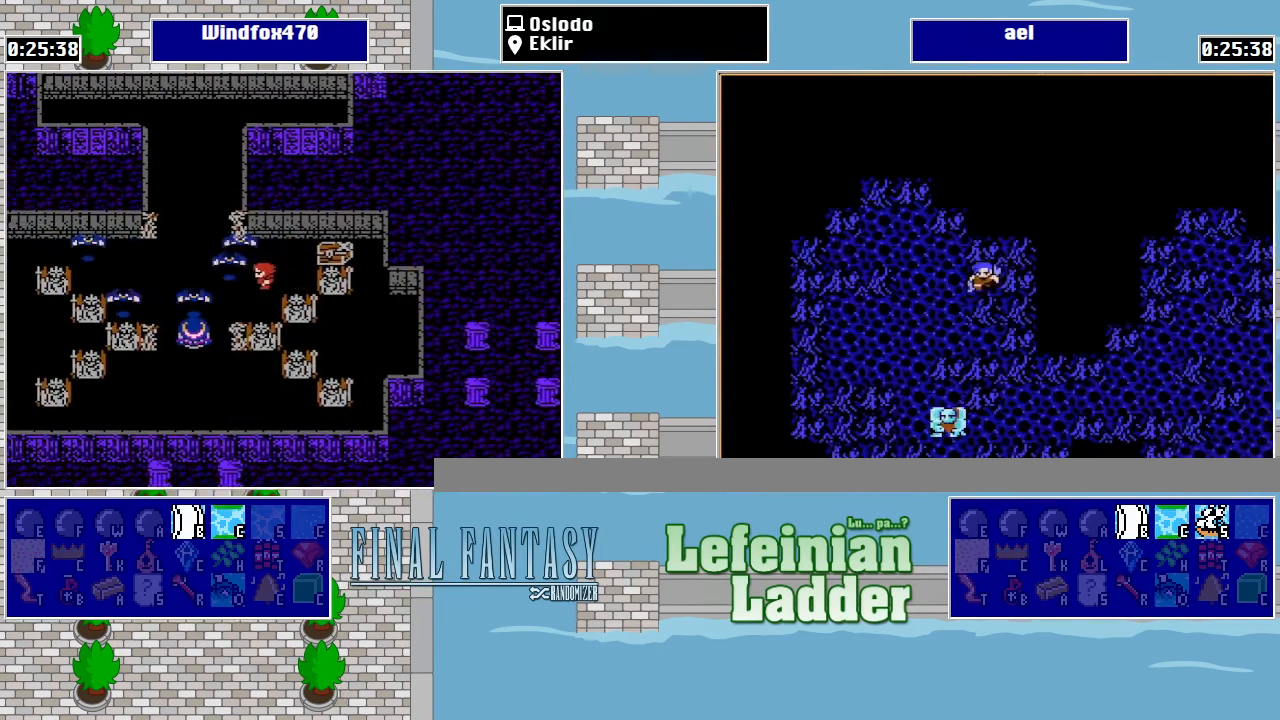
{"buttons": ["DPAD_UP"], "events": [[100, "DPAD_DOWN", "down"], [200, "DPAD_DOWN", "up"], [266, "DPAD_LEFT", "down"], [400, "DPAD_LEFT", "up"], [466, "DPAD_UP", "down"]]}
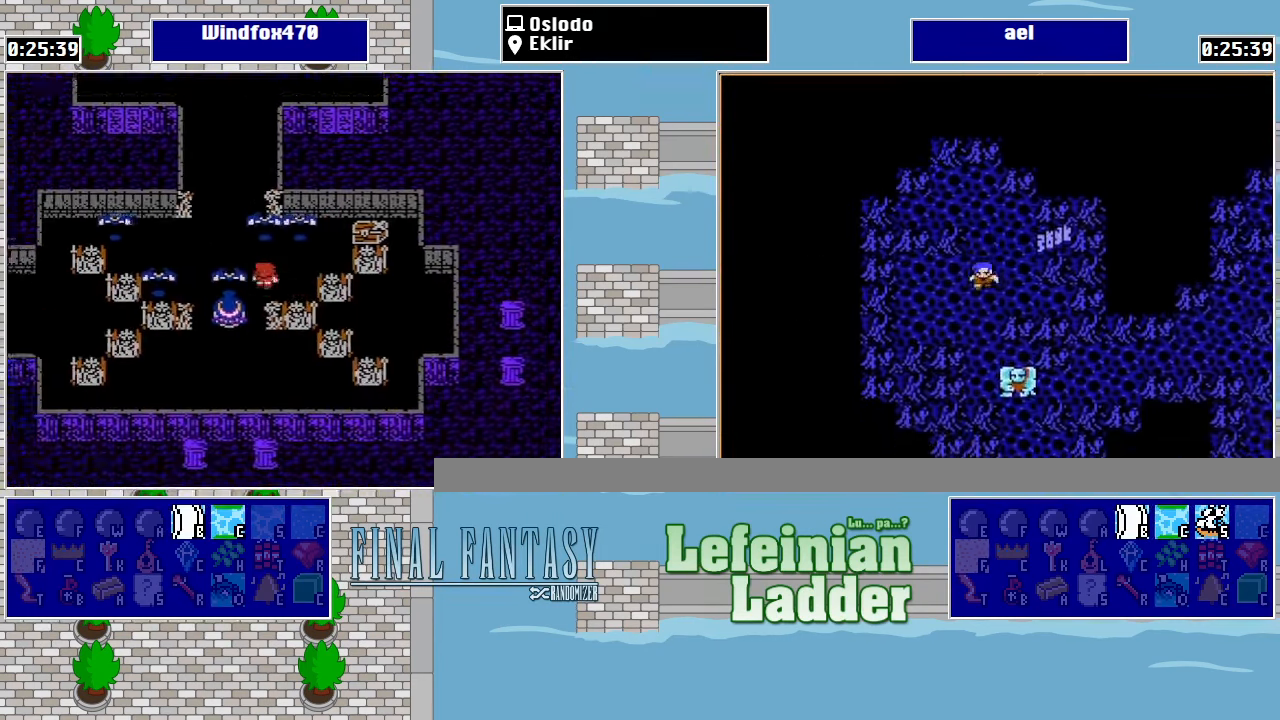
{"buttons": ["DPAD_UP"], "events": [[66, "DPAD_LEFT", "down"], [100, "DPAD_UP", "up"], [200, "DPAD_LEFT", "up"], [200, "DPAD_UP", "down"]]}
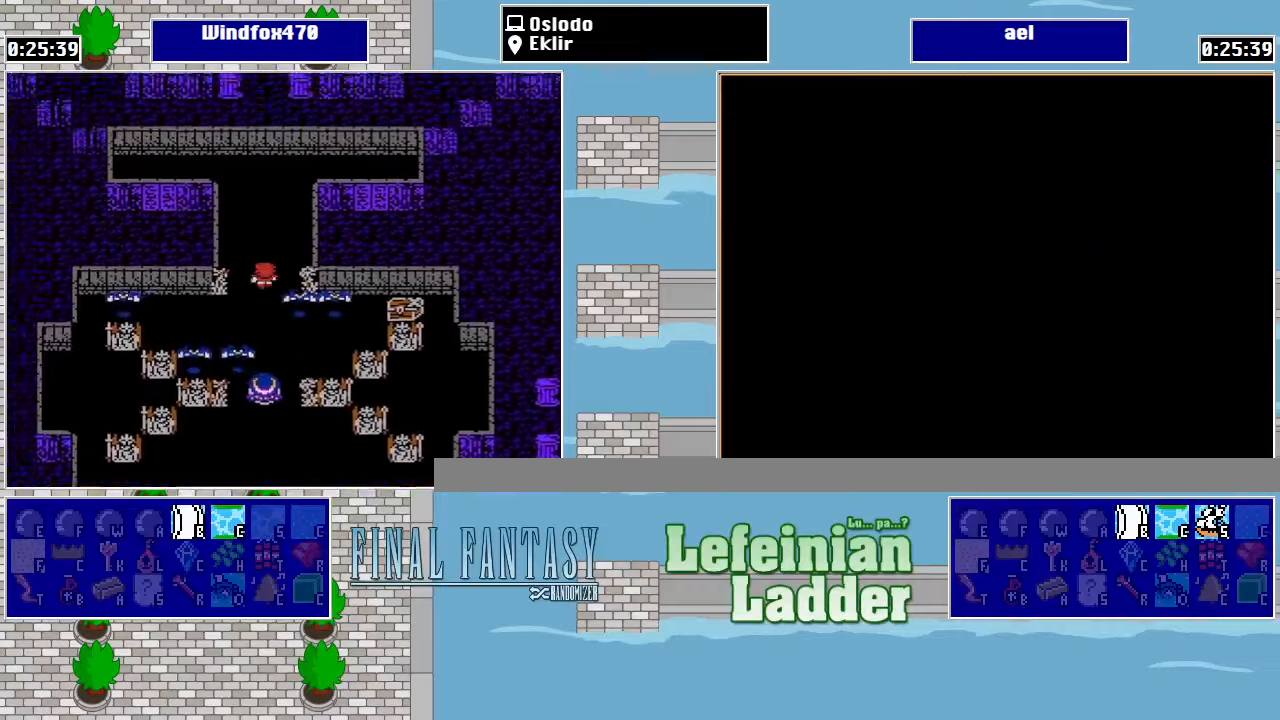
{"buttons": ["DPAD_LEFT"], "events": [[467, "DPAD_LEFT", "down"], [467, "DPAD_UP", "up"]]}
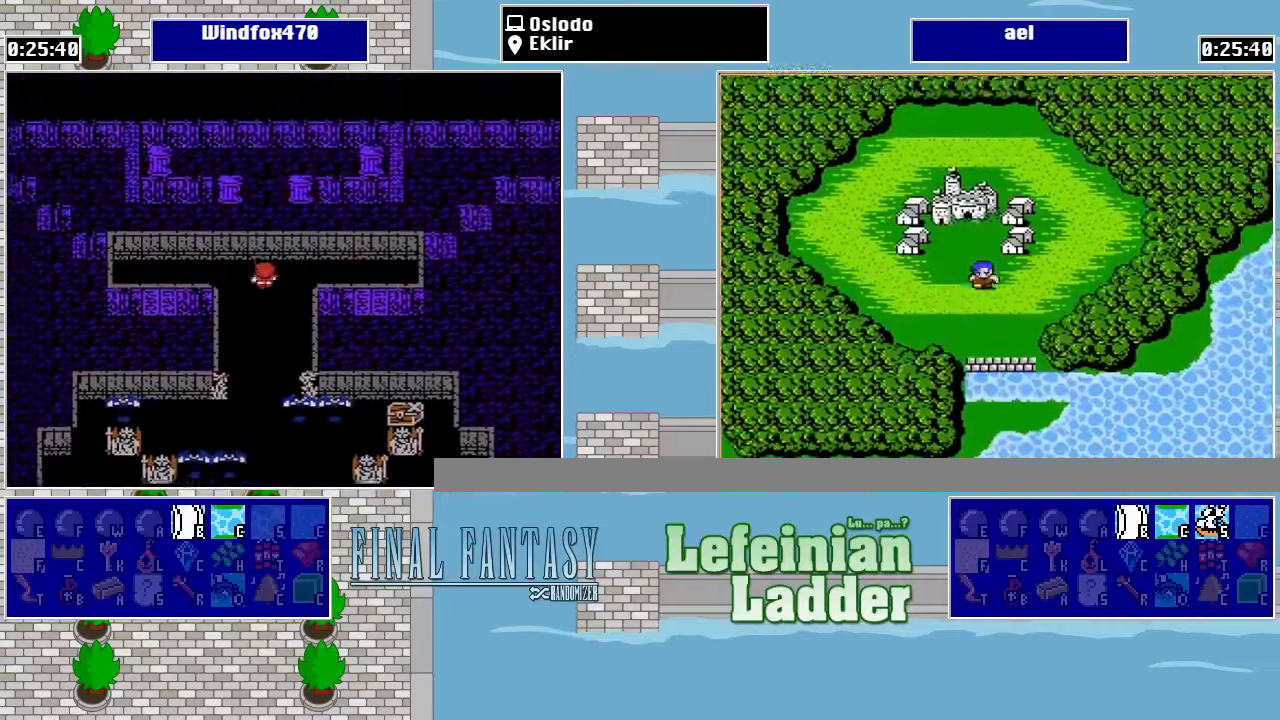
{"buttons": ["DPAD_DOWN"], "events": [[367, "DPAD_DOWN", "down"], [367, "DPAD_LEFT", "up"]]}
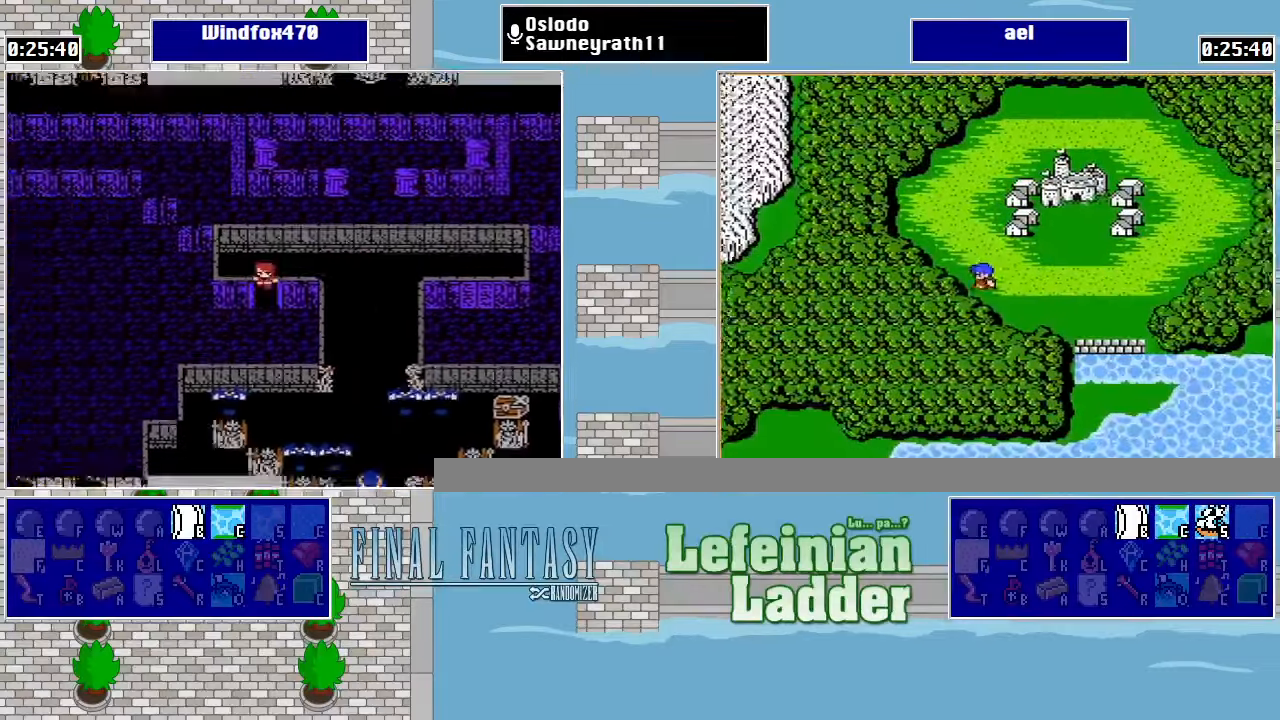
{"buttons": ["DPAD_LEFT"], "events": [[200, "DPAD_DOWN", "up"], [200, "DPAD_LEFT", "down"]]}
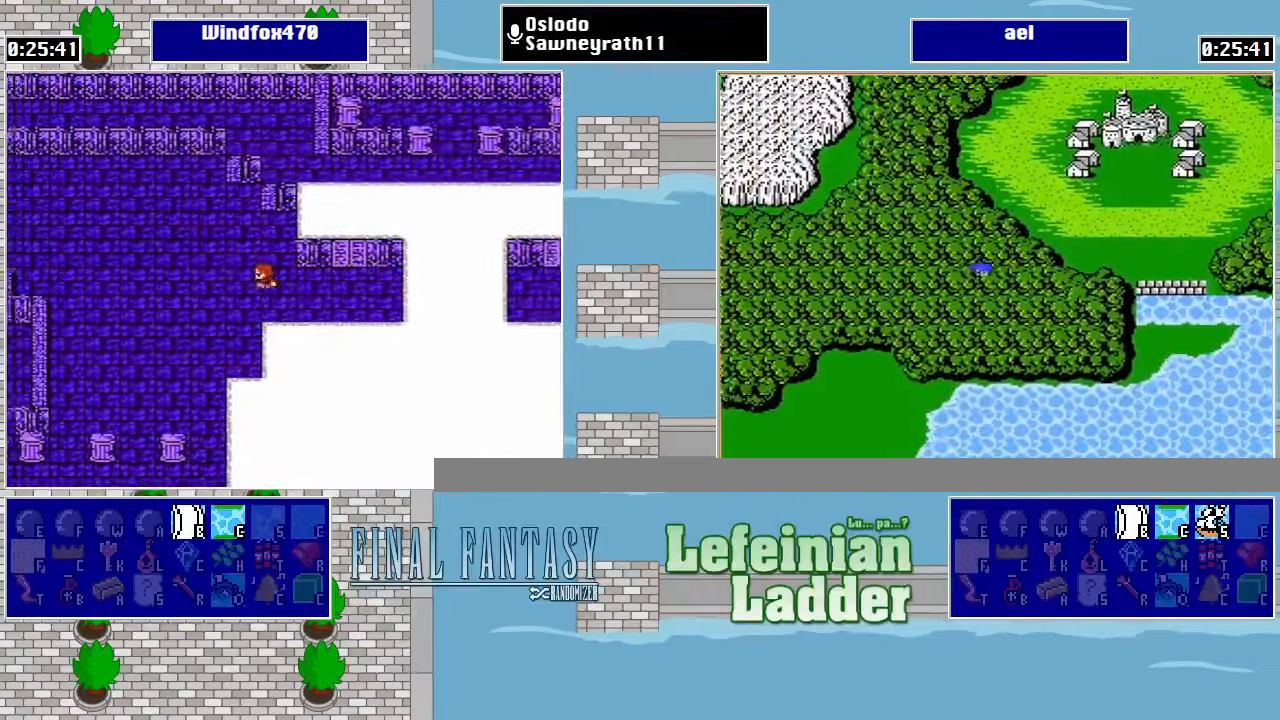
{"buttons": ["DPAD_DOWN"], "events": [[200, "DPAD_DOWN", "down"], [200, "DPAD_LEFT", "up"]]}
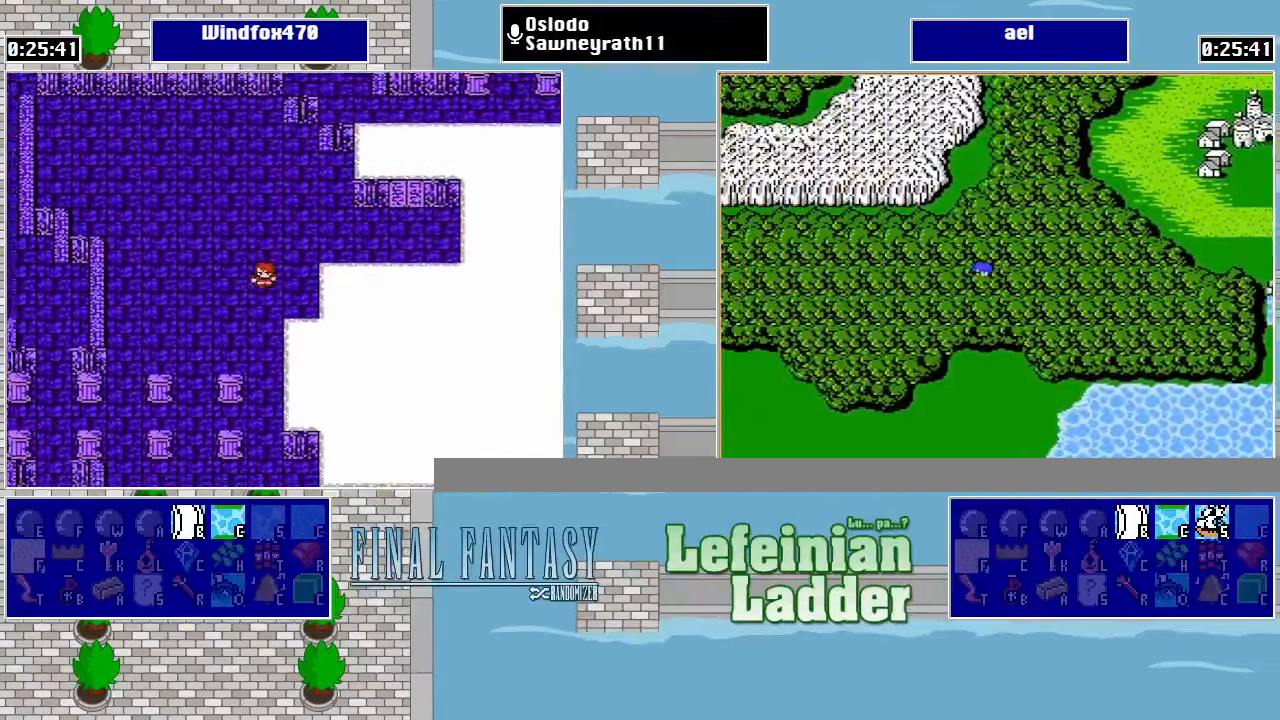
{"buttons": ["DPAD_DOWN"], "events": []}
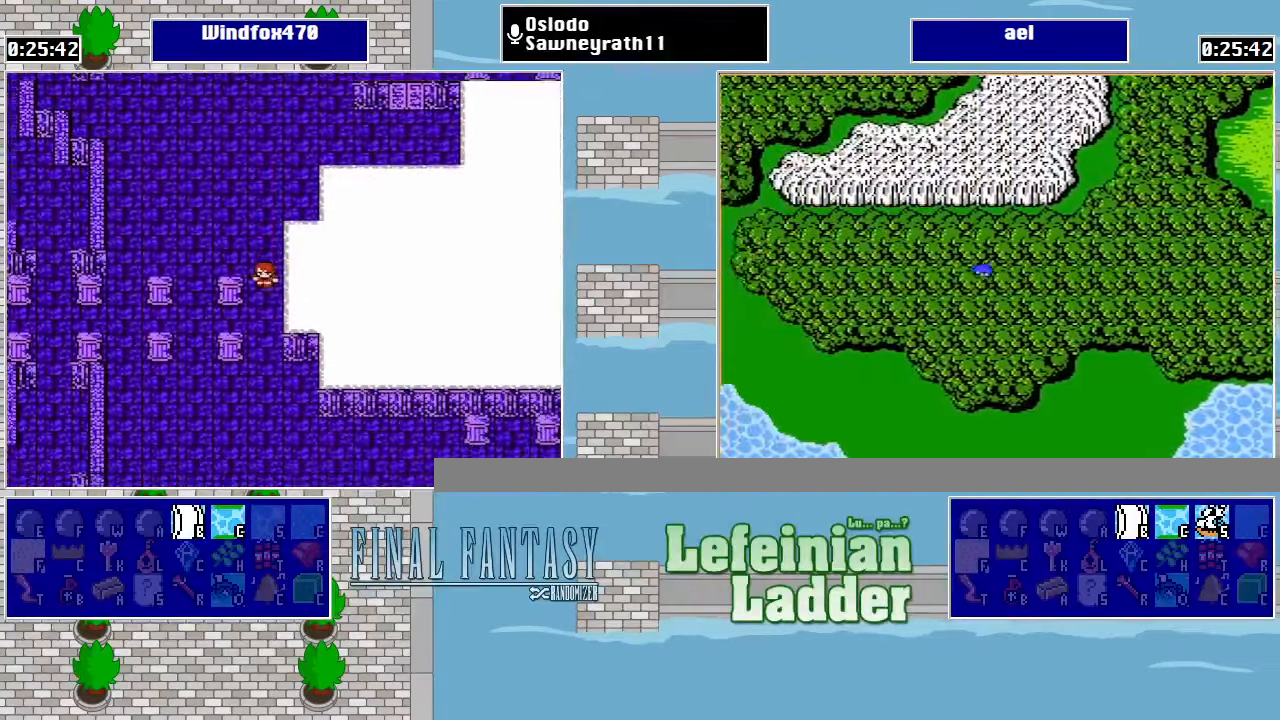
{"buttons": ["DPAD_DOWN"], "events": []}
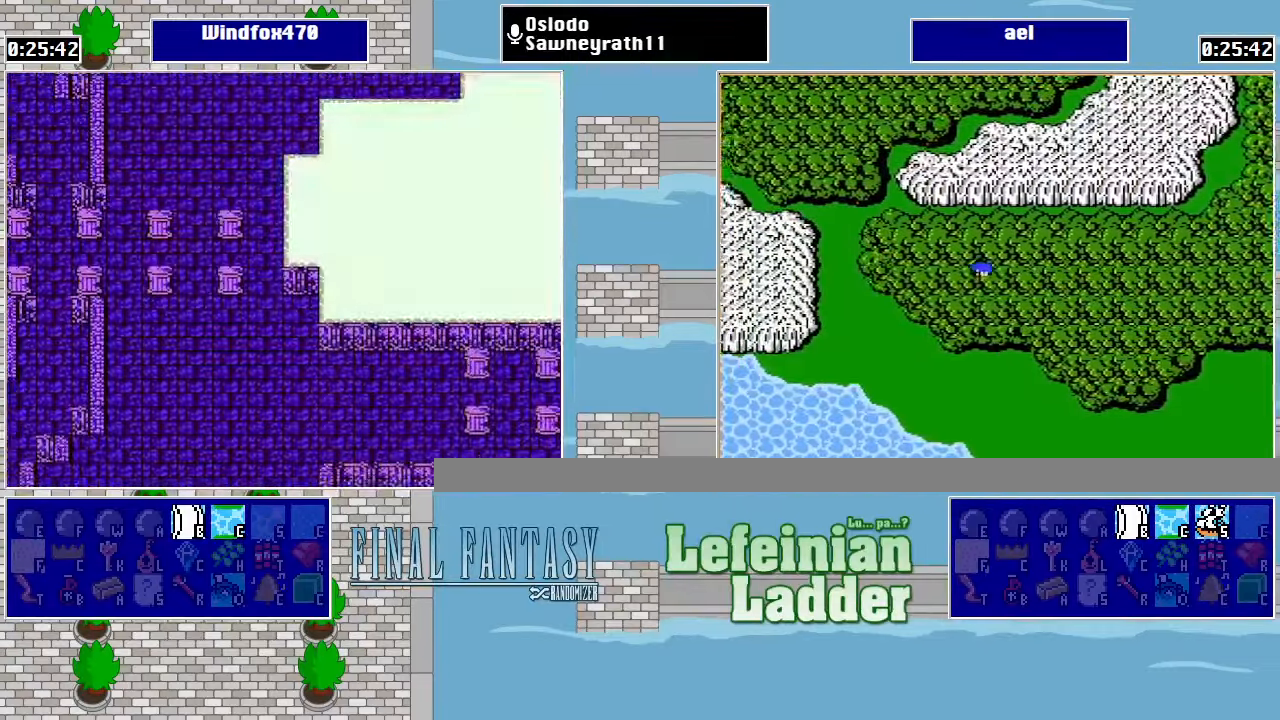
{"buttons": [], "events": [[367, "DPAD_DOWN", "up"]]}
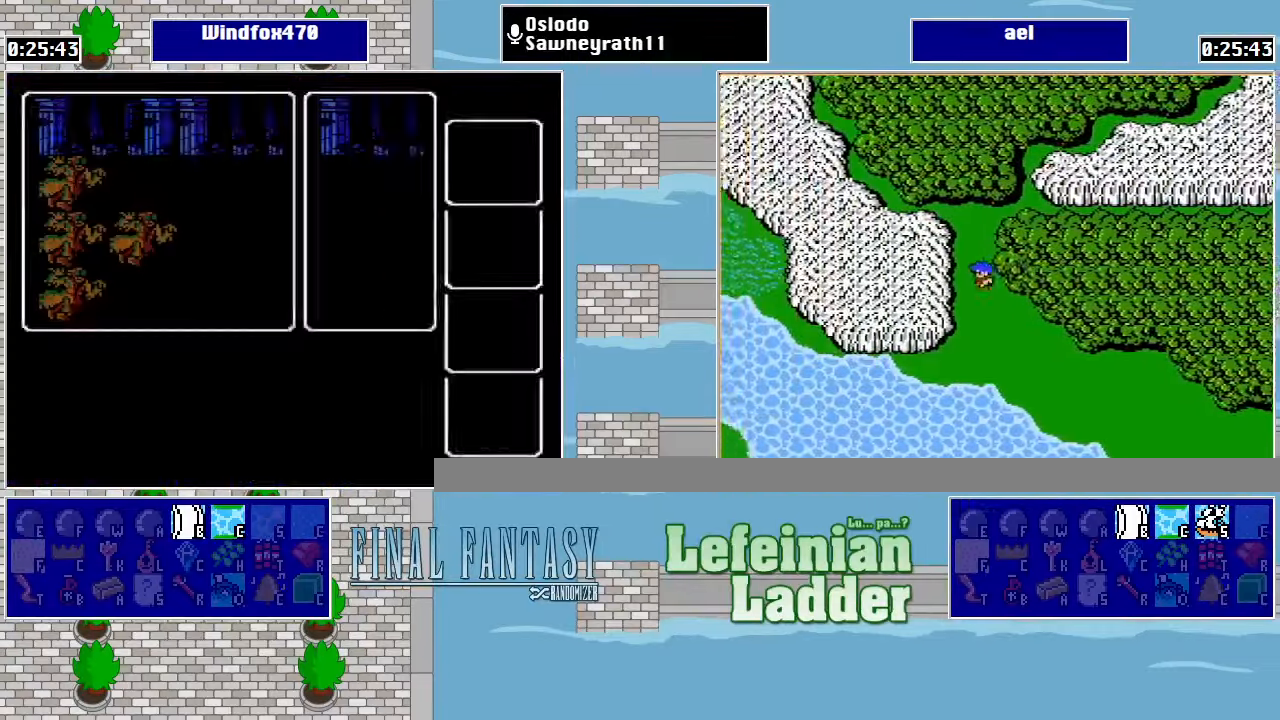
{"buttons": [], "events": []}
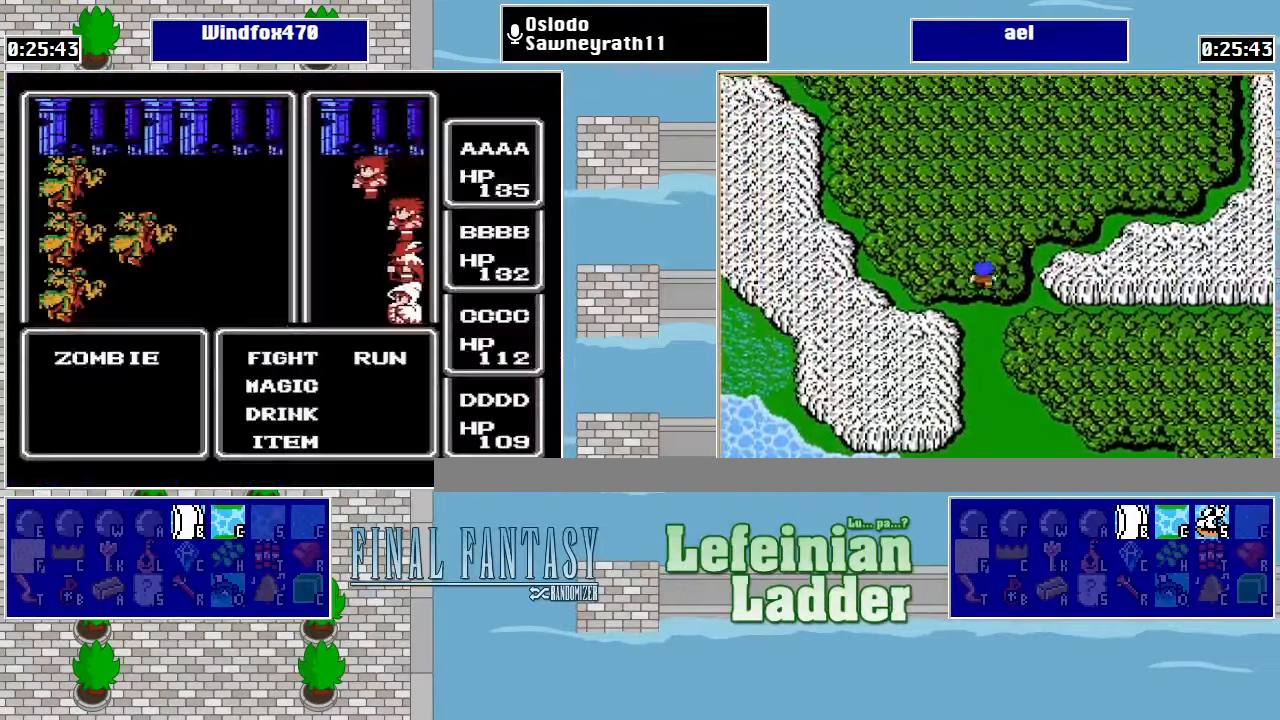
{"buttons": ["DPAD_RIGHT"], "events": [[134, "DPAD_RIGHT", "down"], [234, "A", "down"], [267, "DPAD_RIGHT", "up"], [334, "A", "up"], [500, "DPAD_RIGHT", "down"]]}
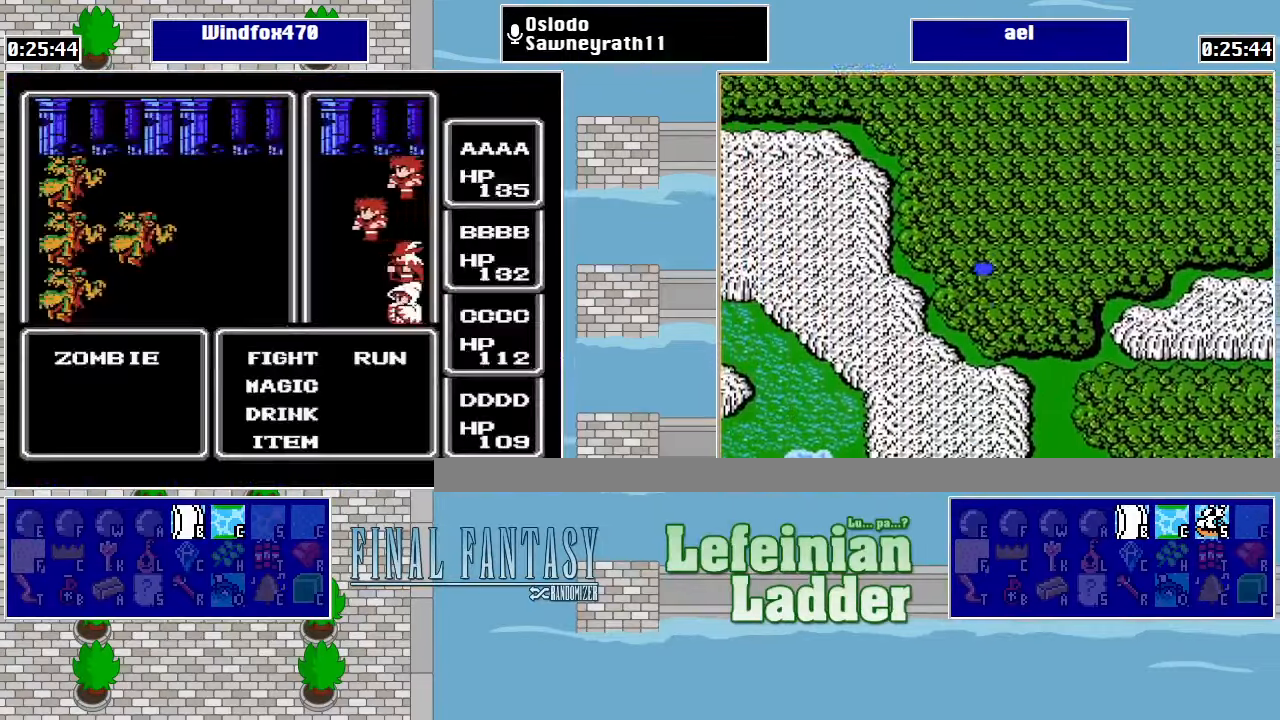
{"buttons": ["DPAD_RIGHT"], "events": [[100, "A", "down"], [100, "DPAD_RIGHT", "up"], [267, "A", "up"], [400, "DPAD_RIGHT", "down"]]}